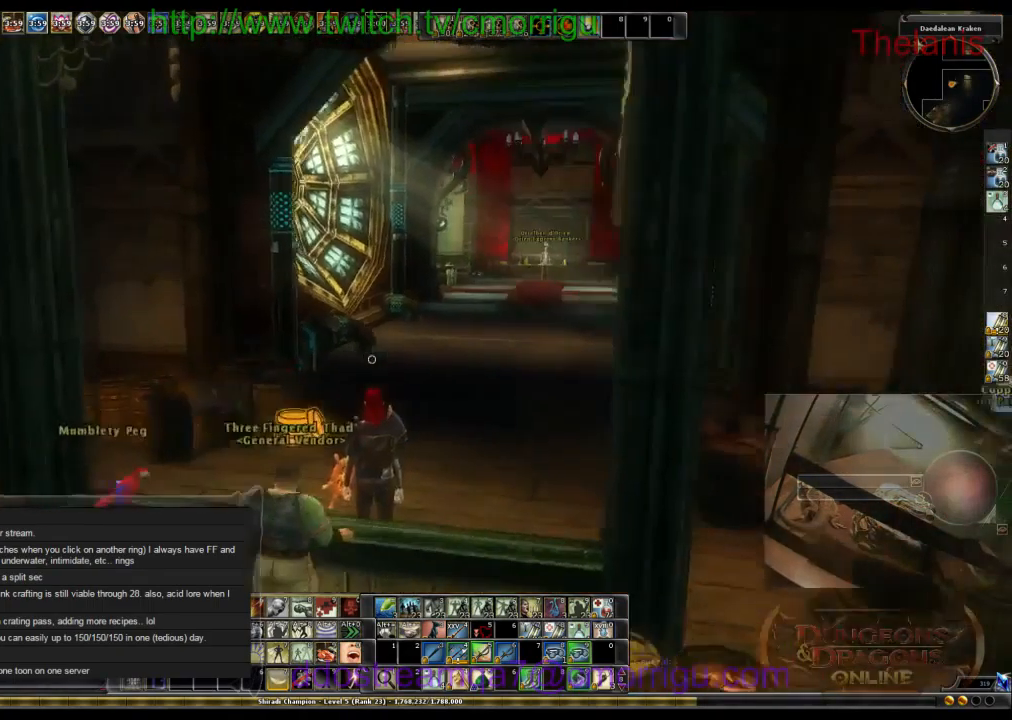
Gameplay with keyboard; each line is a JSON object with the keys held at the frame after it. "events" lists presses ("down") and releases ("up") of ".", "/", "0", "1", "2", "3", "4", "5", "6", "7", "8", "9", "a", "b", "backslash", "backspace", "c", "caps_lock", "comma", "ctrl_l", "ctrl_r", "d", "e", "equals", "escape", "f", "f1", "f10", "f11", "f12", "f2", "f3", "f4", "f5", "f6", "f7", "f8", "f9", "g", "h", "i", "j", "k", "l", "lbracket", "m", "minus", "n", "o", "p", "q", "quote", "r", "rbracket", "return", "s", "semicolon", "shift_l", "shift_r", "space", "t", "tab", "tilde", "u", "v", "w", "x", "y" and "z" between this image and that frame as [ms after this image, input, new state], when the widget could be followed in between. No other keys are recorded. Mouse input is not recorded.
{"keys": ["w"], "events": [[300, "w", "down"]]}
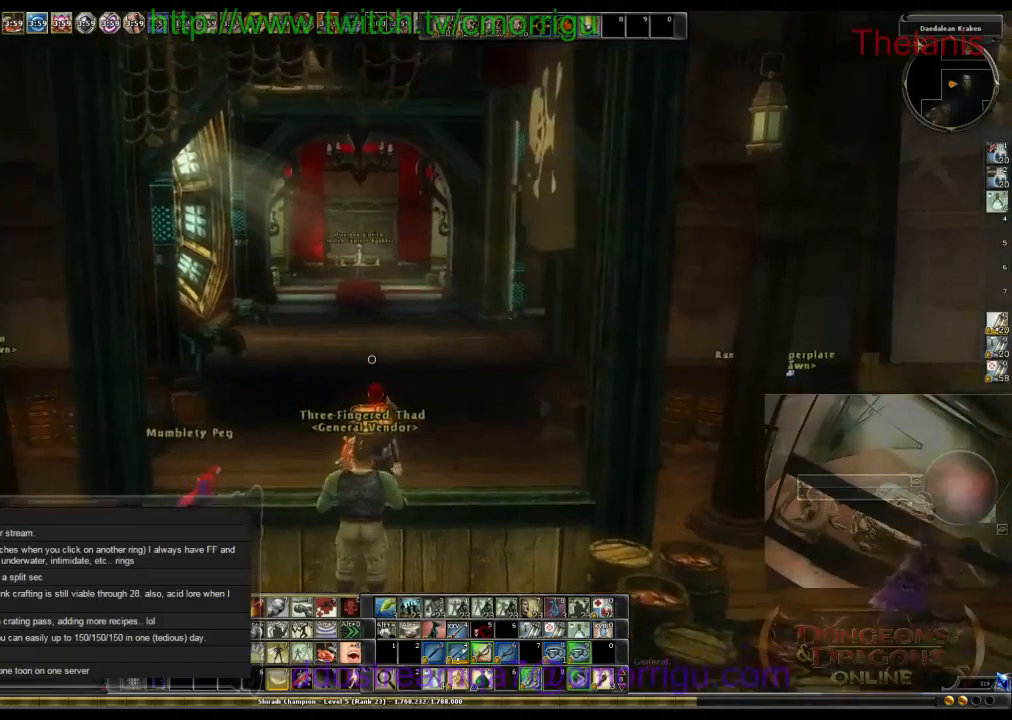
{"keys": ["w"], "events": []}
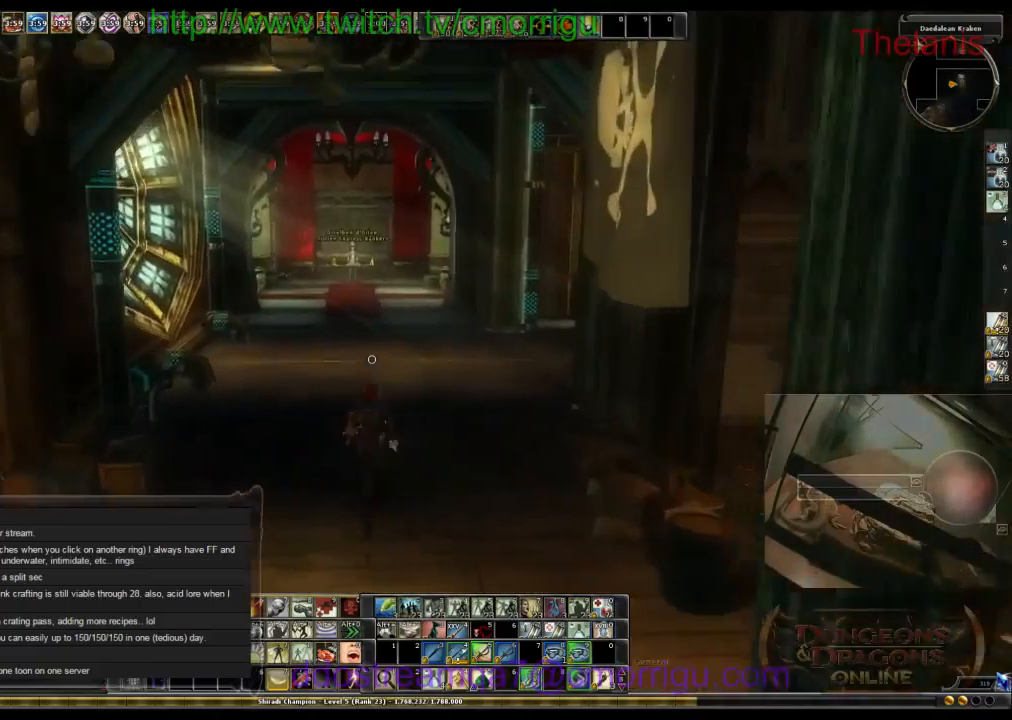
{"keys": ["w"], "events": []}
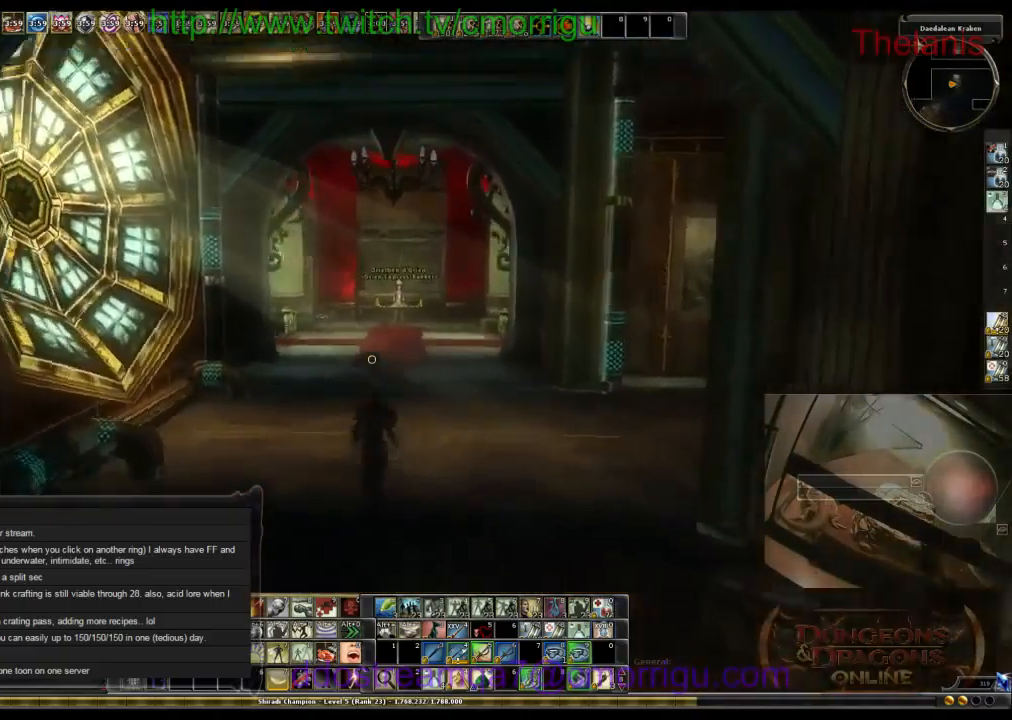
{"keys": ["w"], "events": []}
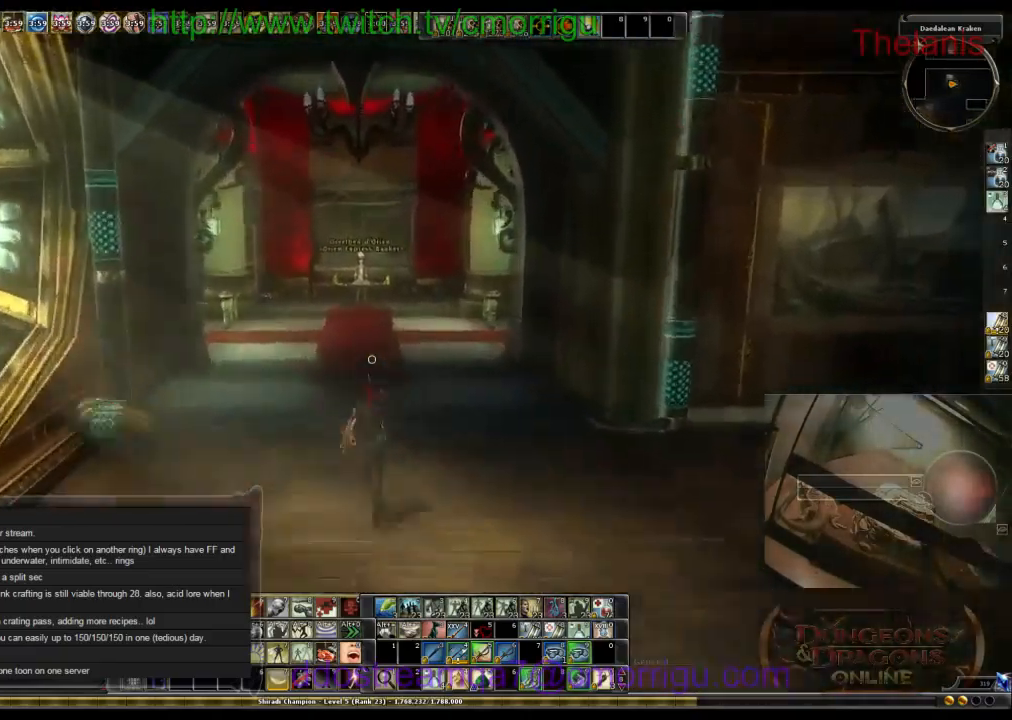
{"keys": [], "events": [[467, "w", "up"]]}
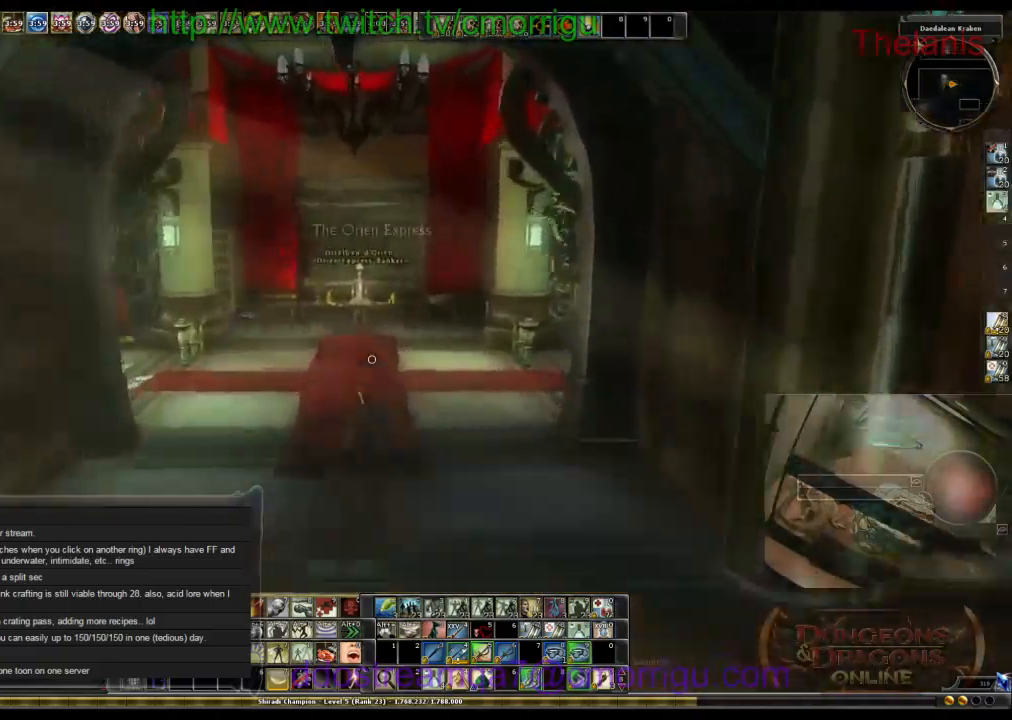
{"keys": []}
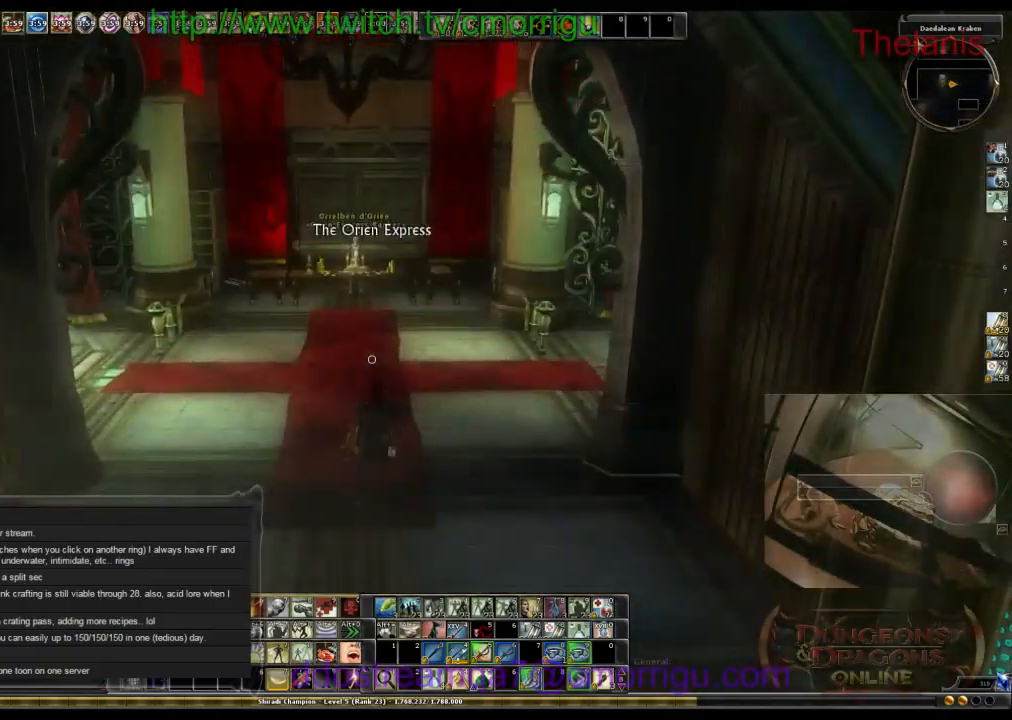
{"keys": [], "events": []}
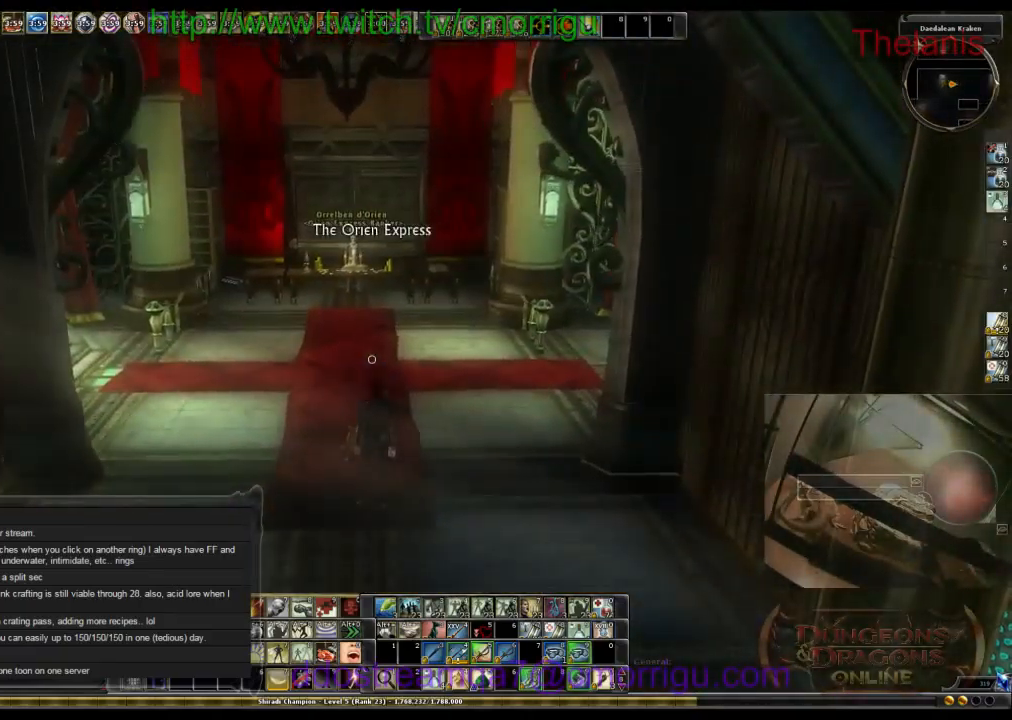
{"keys": [], "events": []}
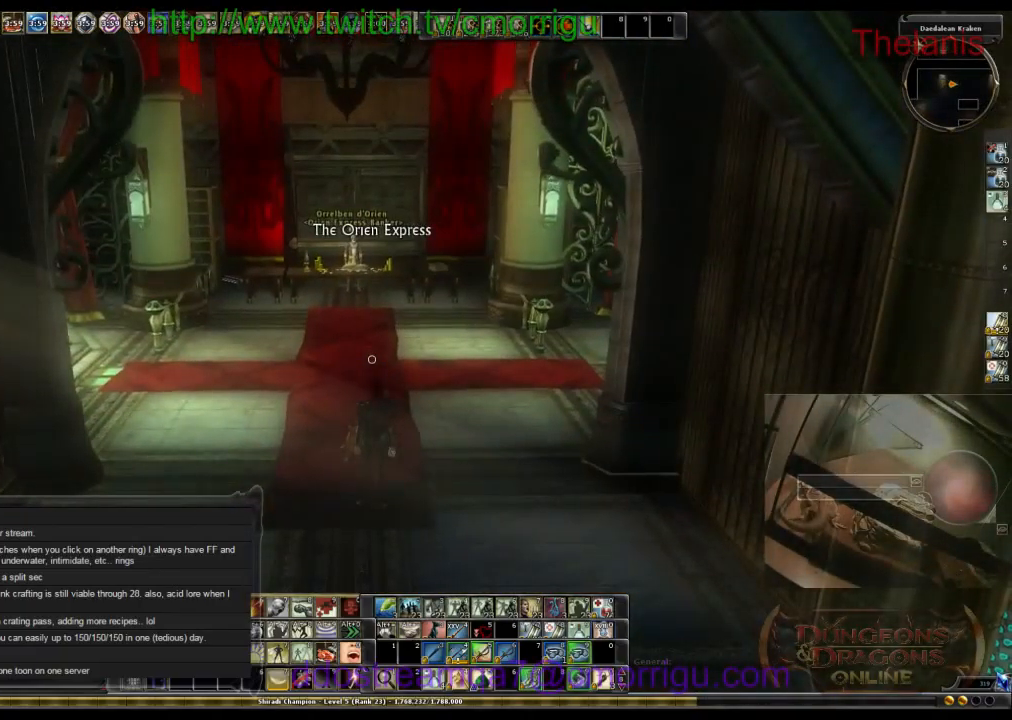
{"keys": [], "events": []}
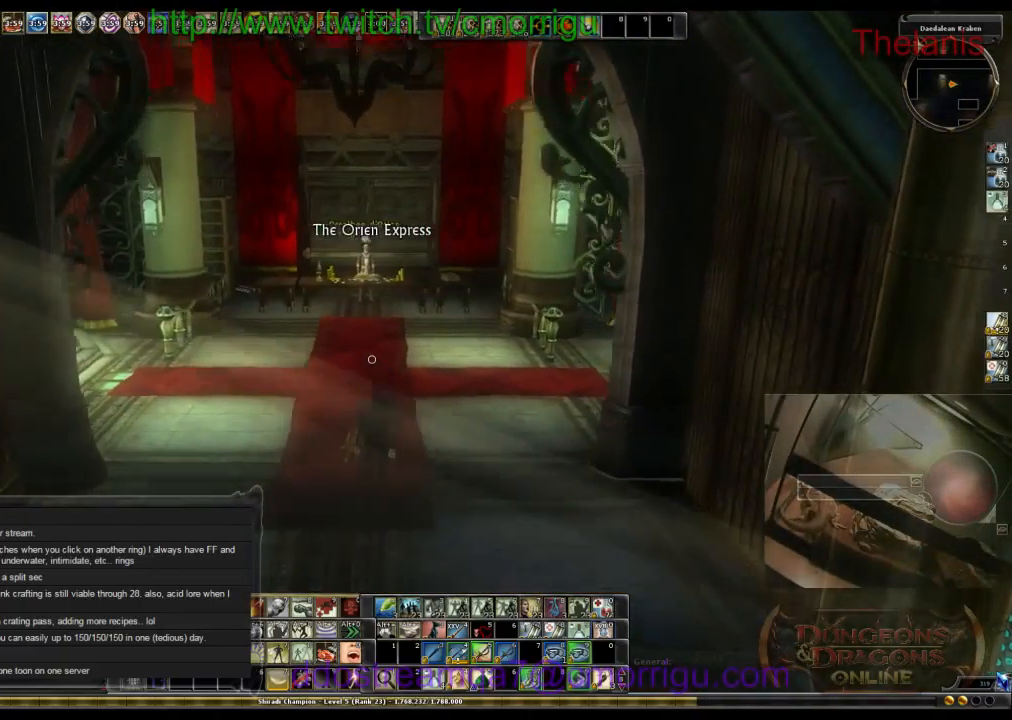
{"keys": [], "events": []}
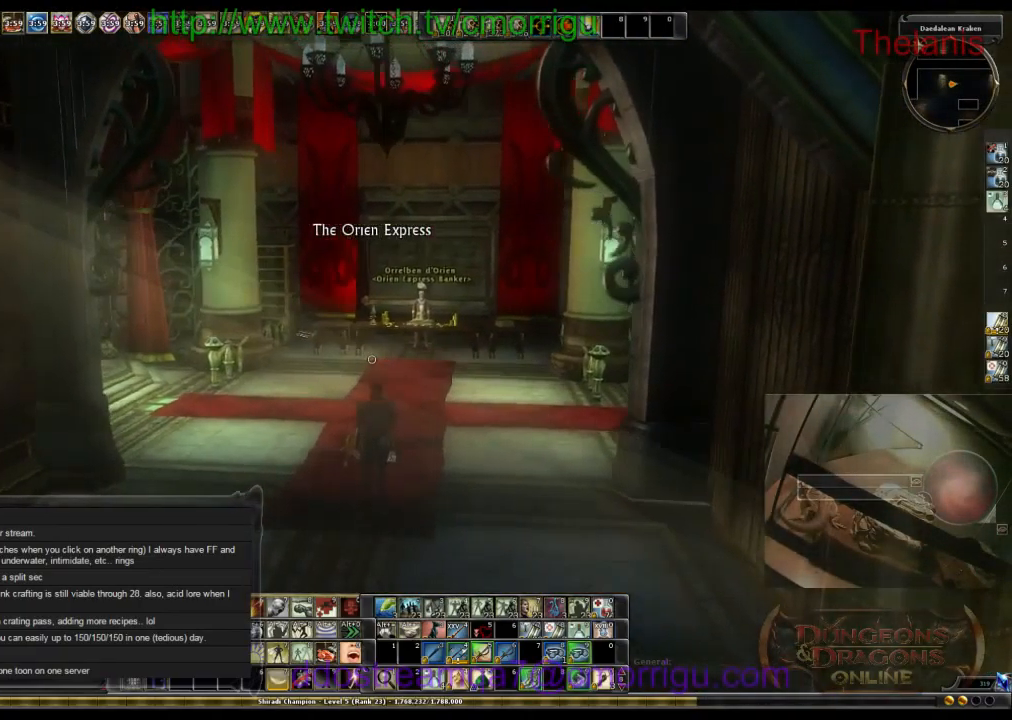
{"keys": [], "events": []}
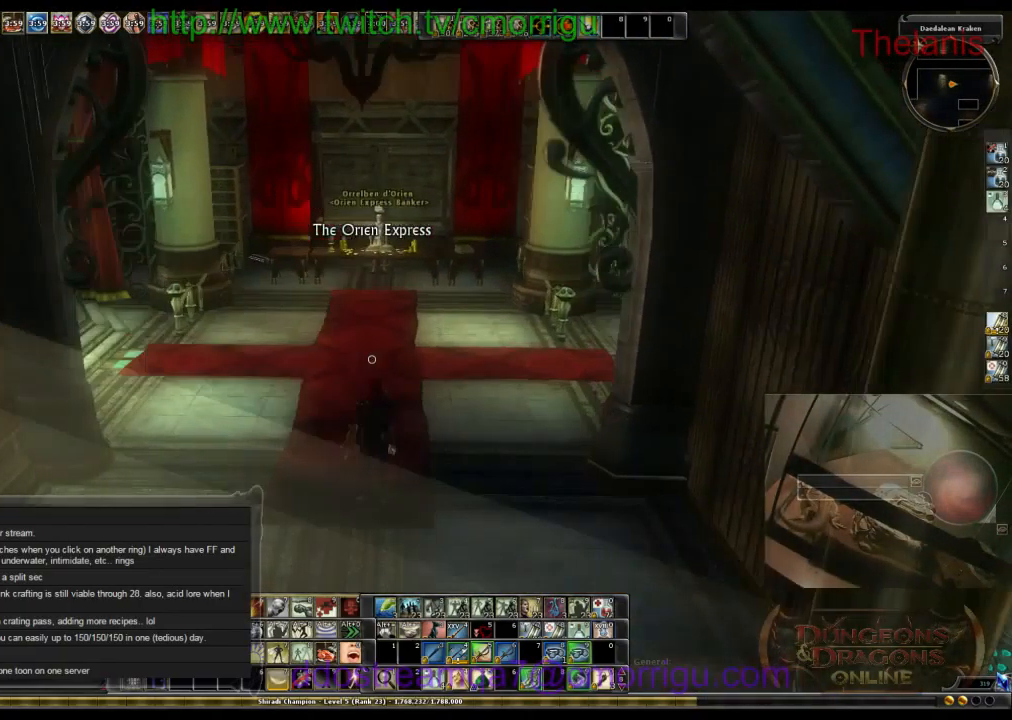
{"keys": [], "events": []}
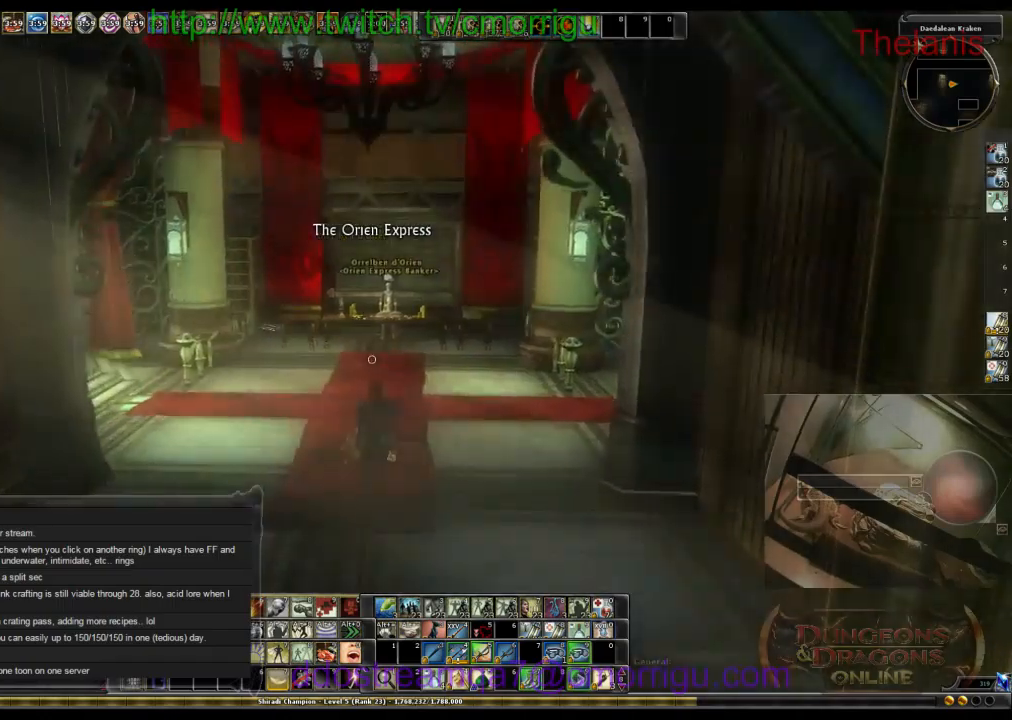
{"keys": ["w"], "events": [[333, "w", "down"]]}
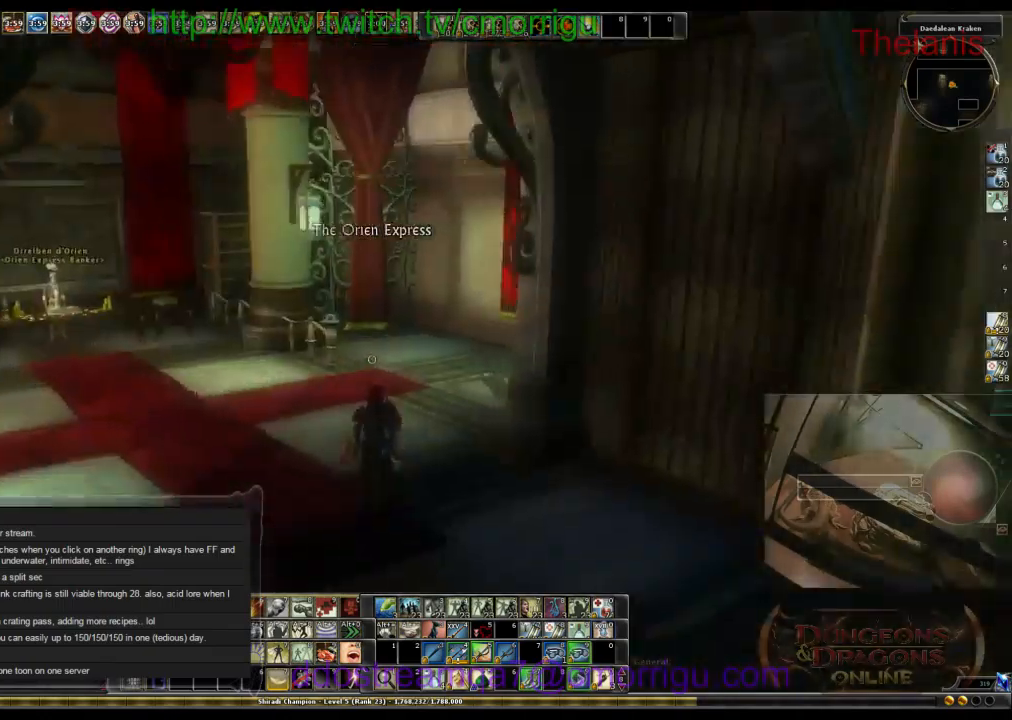
{"keys": ["w"]}
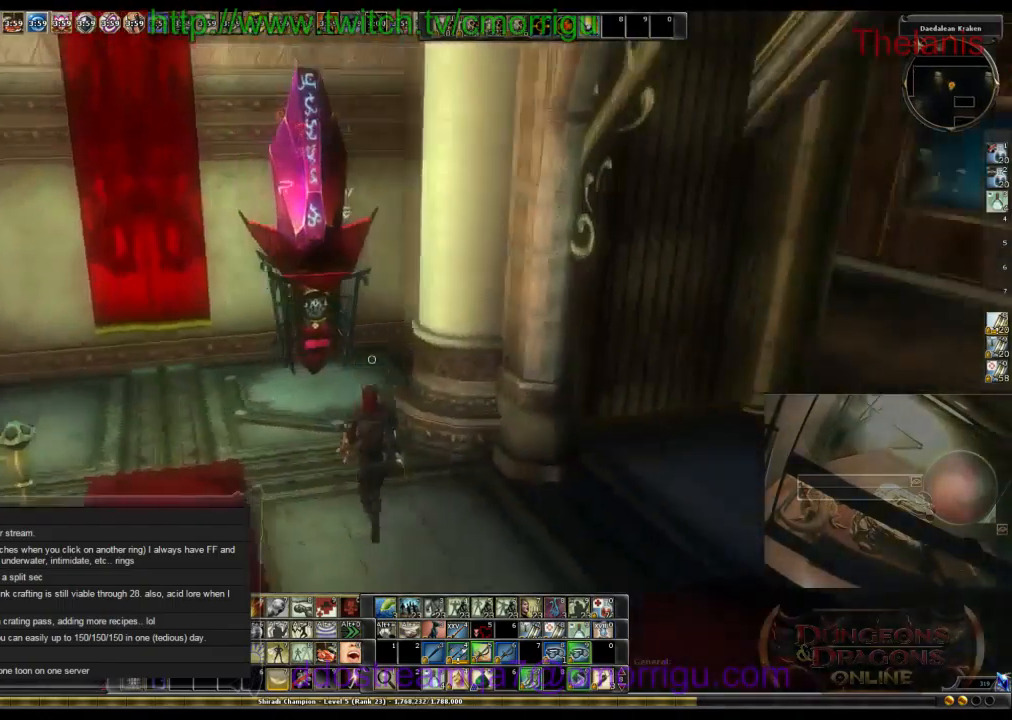
{"keys": [], "events": [[33, "w", "up"]]}
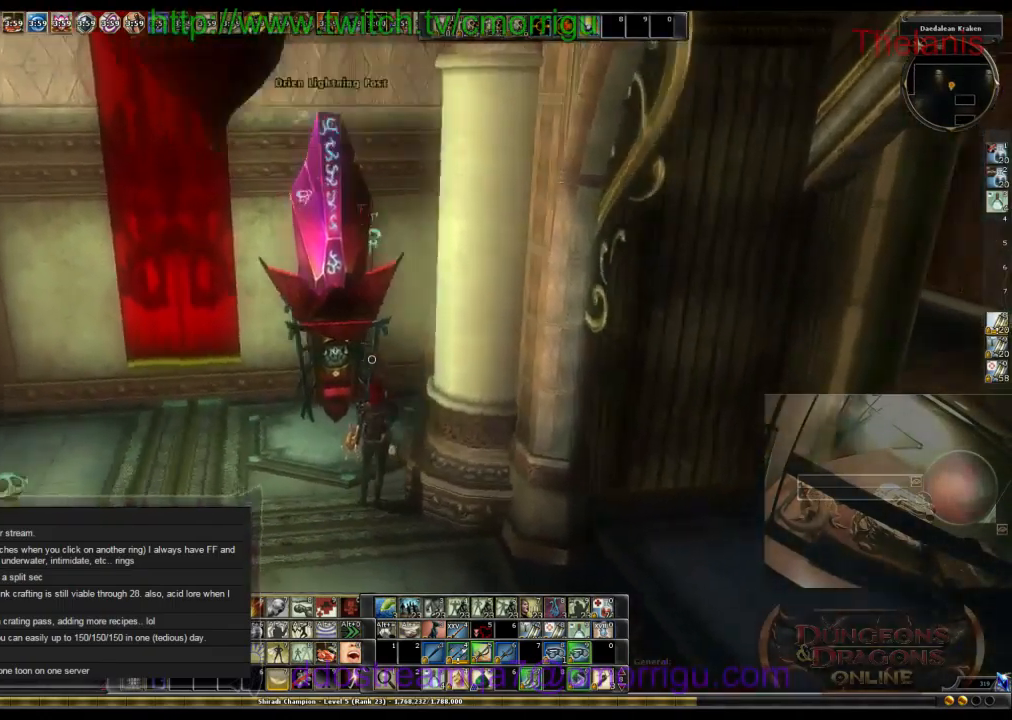
{"keys": [], "events": [[66, "a", "down"], [266, "a", "up"]]}